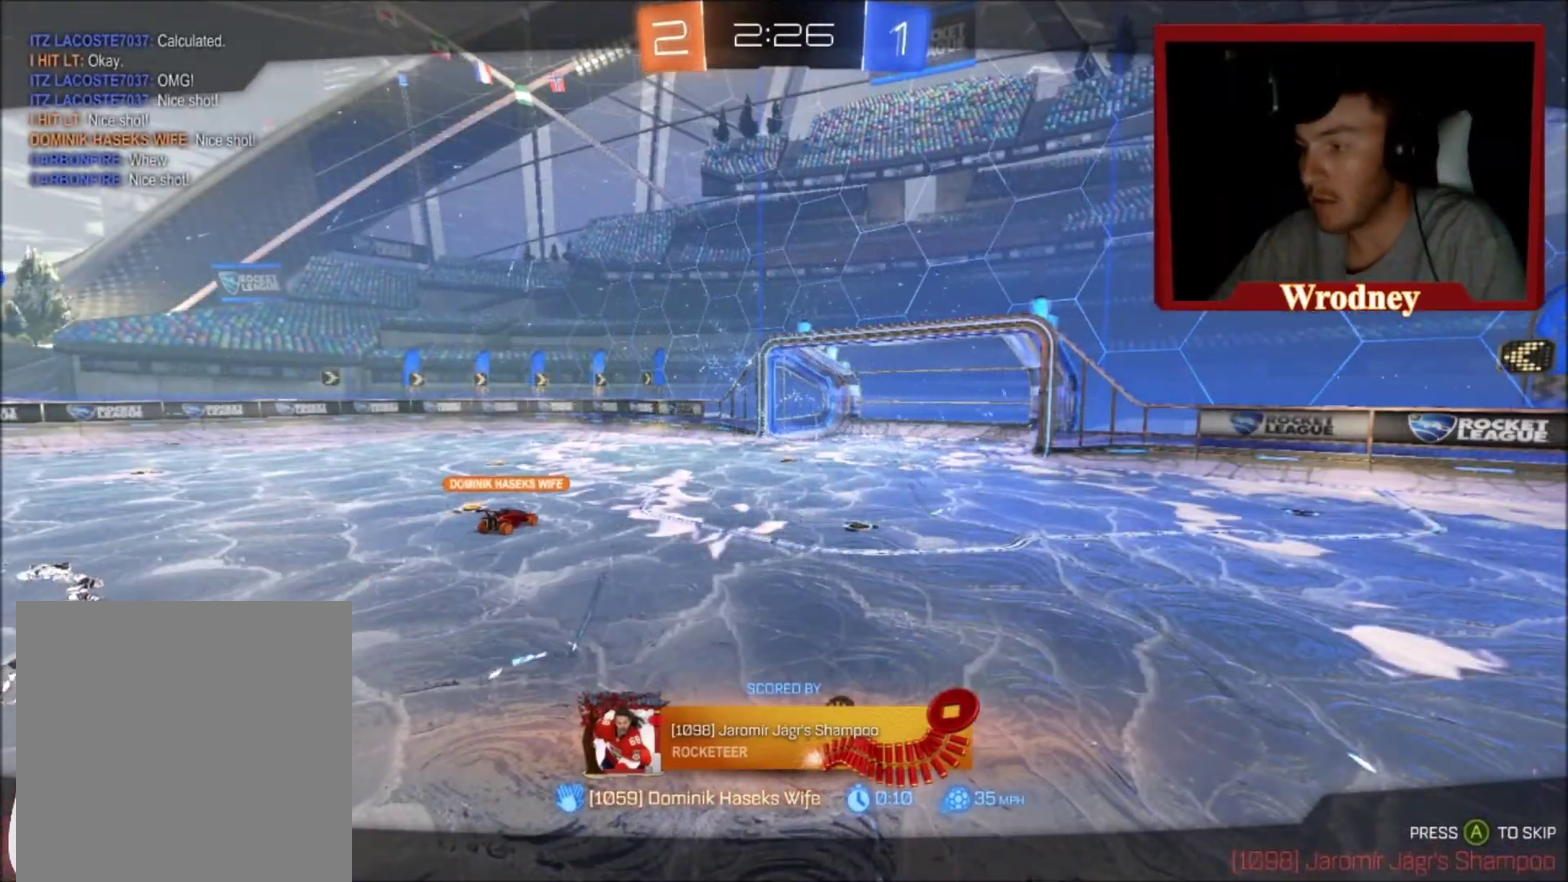
Gameplay with a controller (Xbox layout); each line is a JSON object with the inputs held at the frame after it. "events" lists button and stick changes between this image and that frame as [ms after this image, input, new state], when the widget could be followed in between.
{"buttons": ["R2"], "left_stick": "up-left", "right_stick": "center", "events": [[300, "R2", "down"], [300, "left_stick", "up-left"]]}
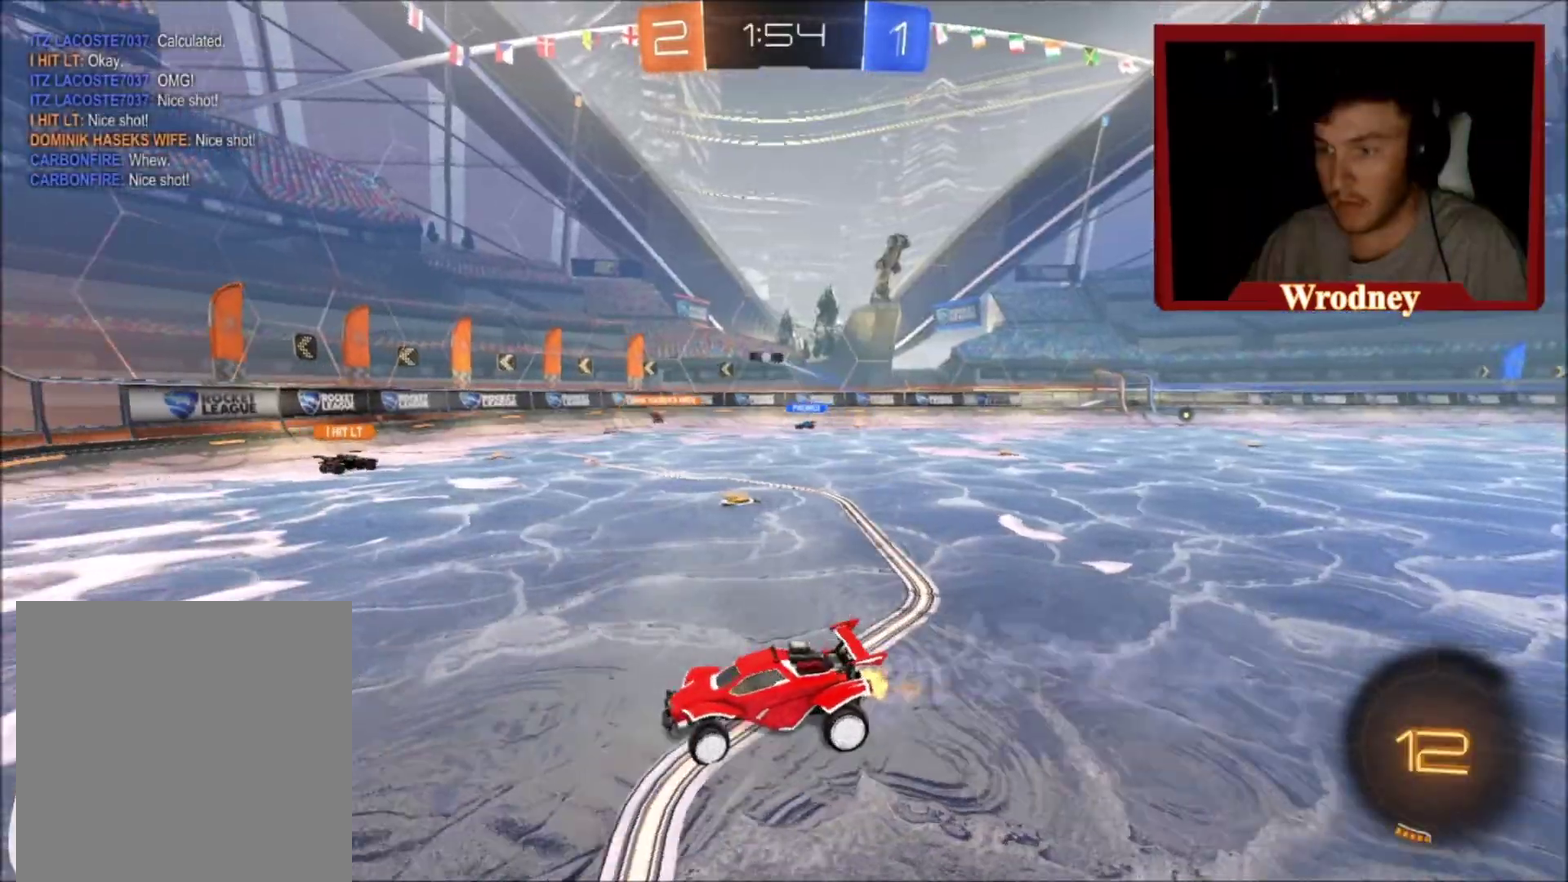
{"buttons": ["Y", "R2"], "left_stick": "center", "right_stick": "center", "events": [[167, "left_stick", "center"], [200, "Y", "down"], [301, "Y", "up"], [434, "Y", "down"]]}
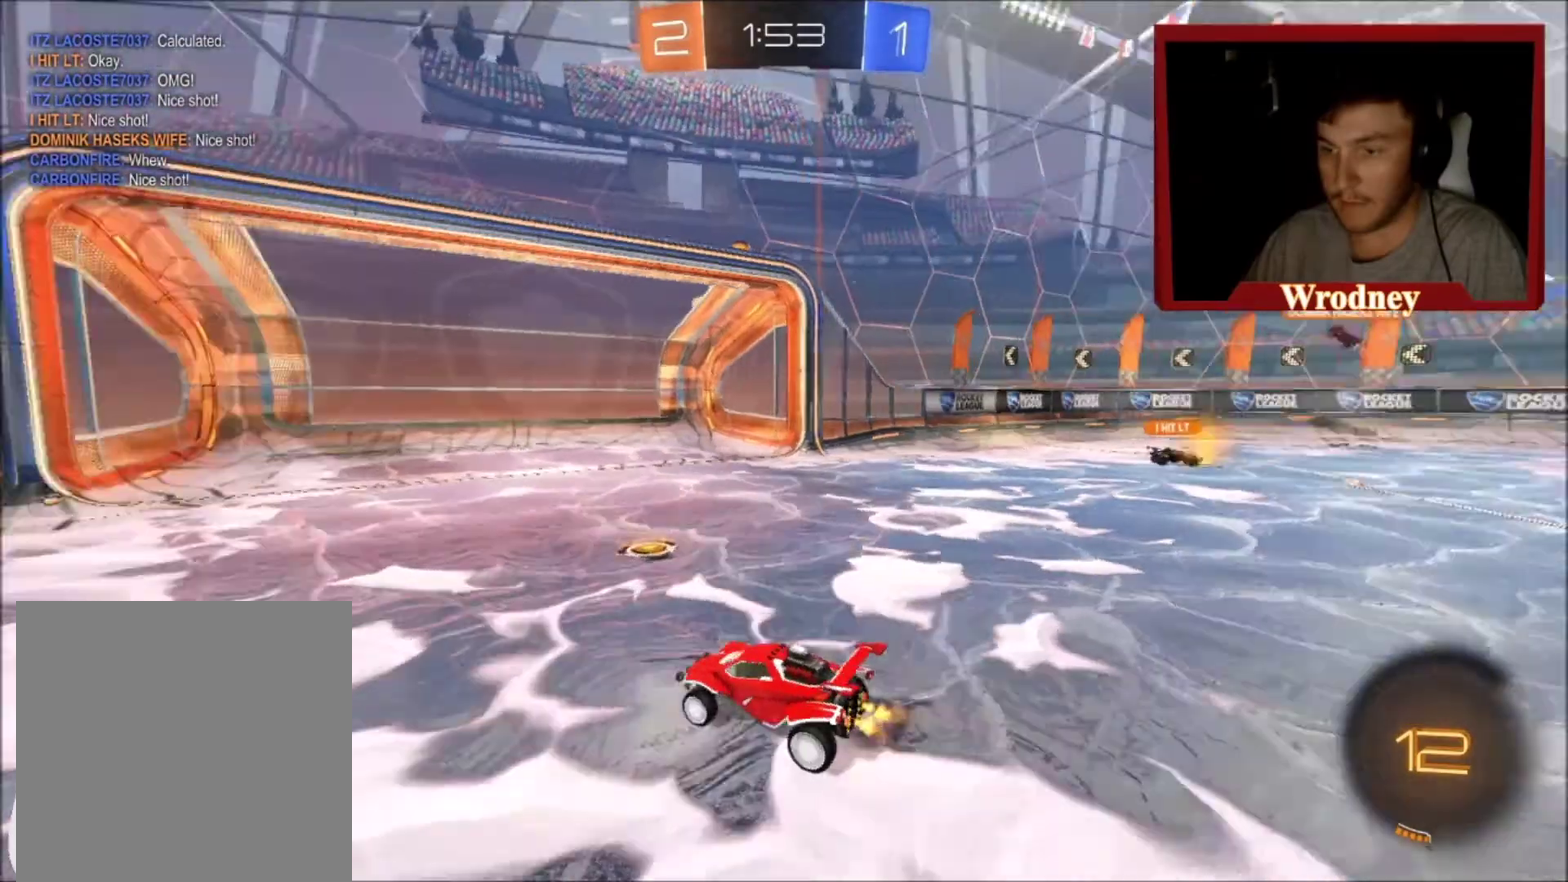
{"buttons": ["R2"], "left_stick": "right", "right_stick": "center", "events": [[33, "Y", "up"], [33, "left_stick", "right"]]}
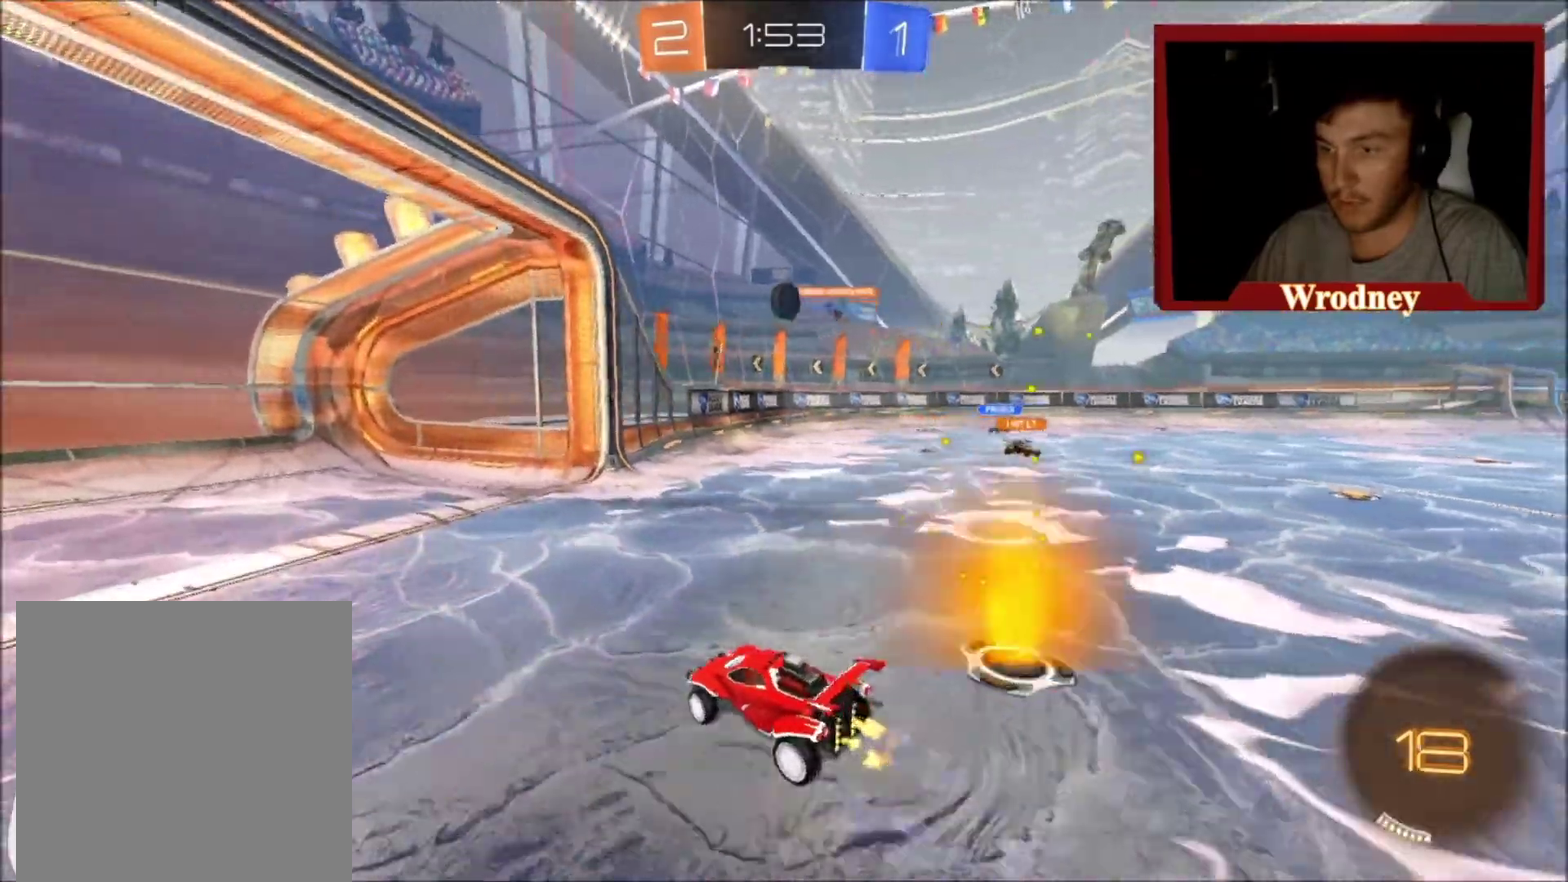
{"buttons": ["R2"], "left_stick": "right", "right_stick": "center", "events": [[200, "L2", "down"], [200, "R2", "up"], [200, "left_stick", "up-left"], [334, "L2", "up"], [367, "R2", "down"], [401, "left_stick", "right"]]}
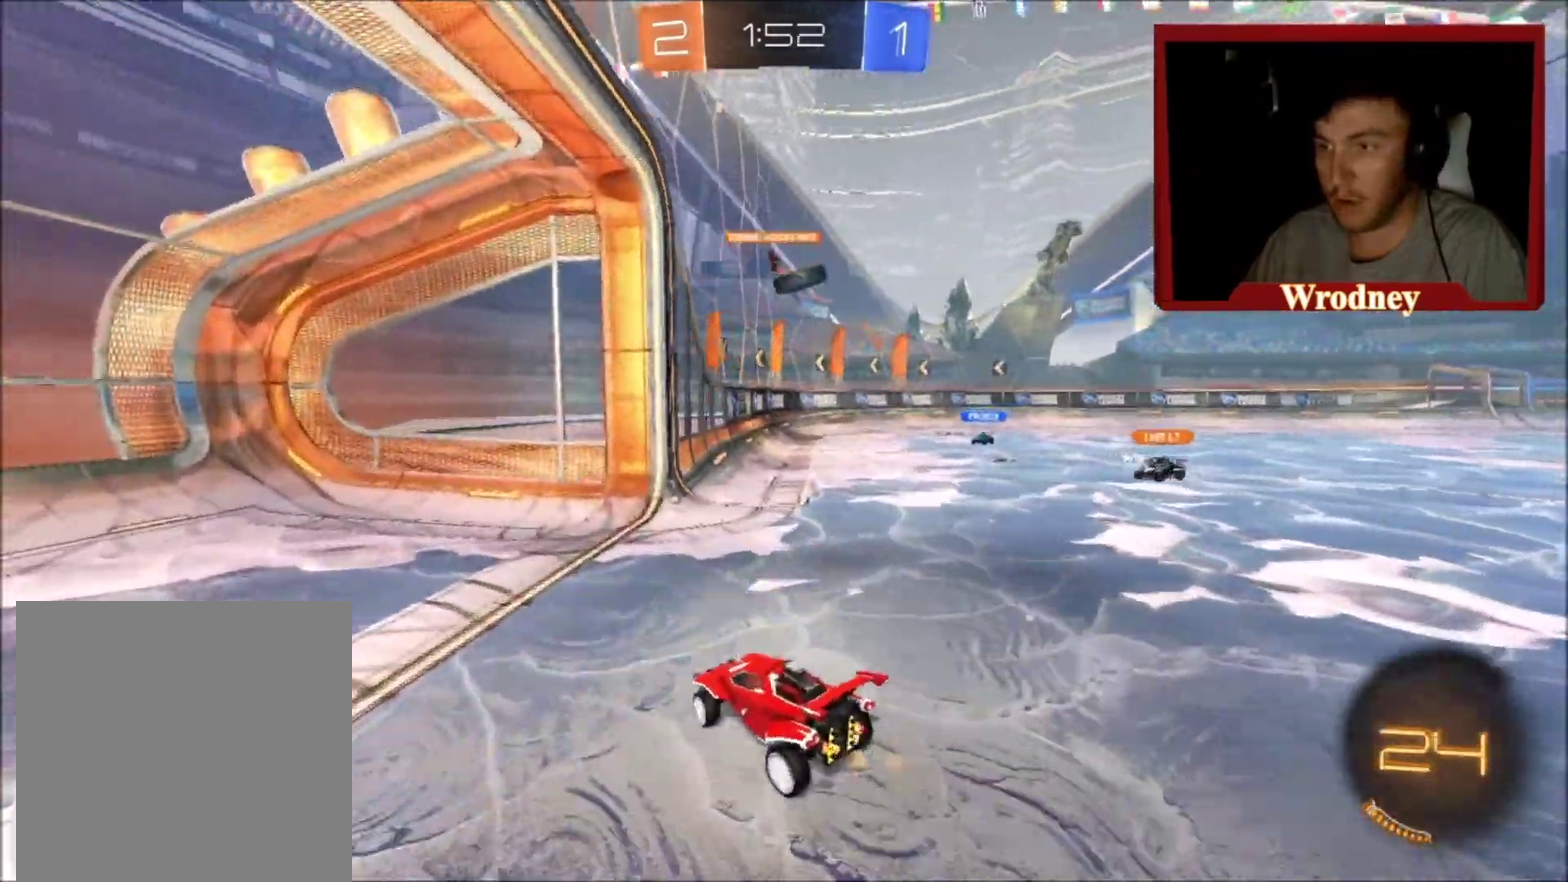
{"buttons": ["A", "X", "R2"], "left_stick": "down", "right_stick": "center", "events": [[33, "R2", "up"], [133, "R2", "down"], [400, "A", "down"], [400, "X", "down"], [434, "left_stick", "down"]]}
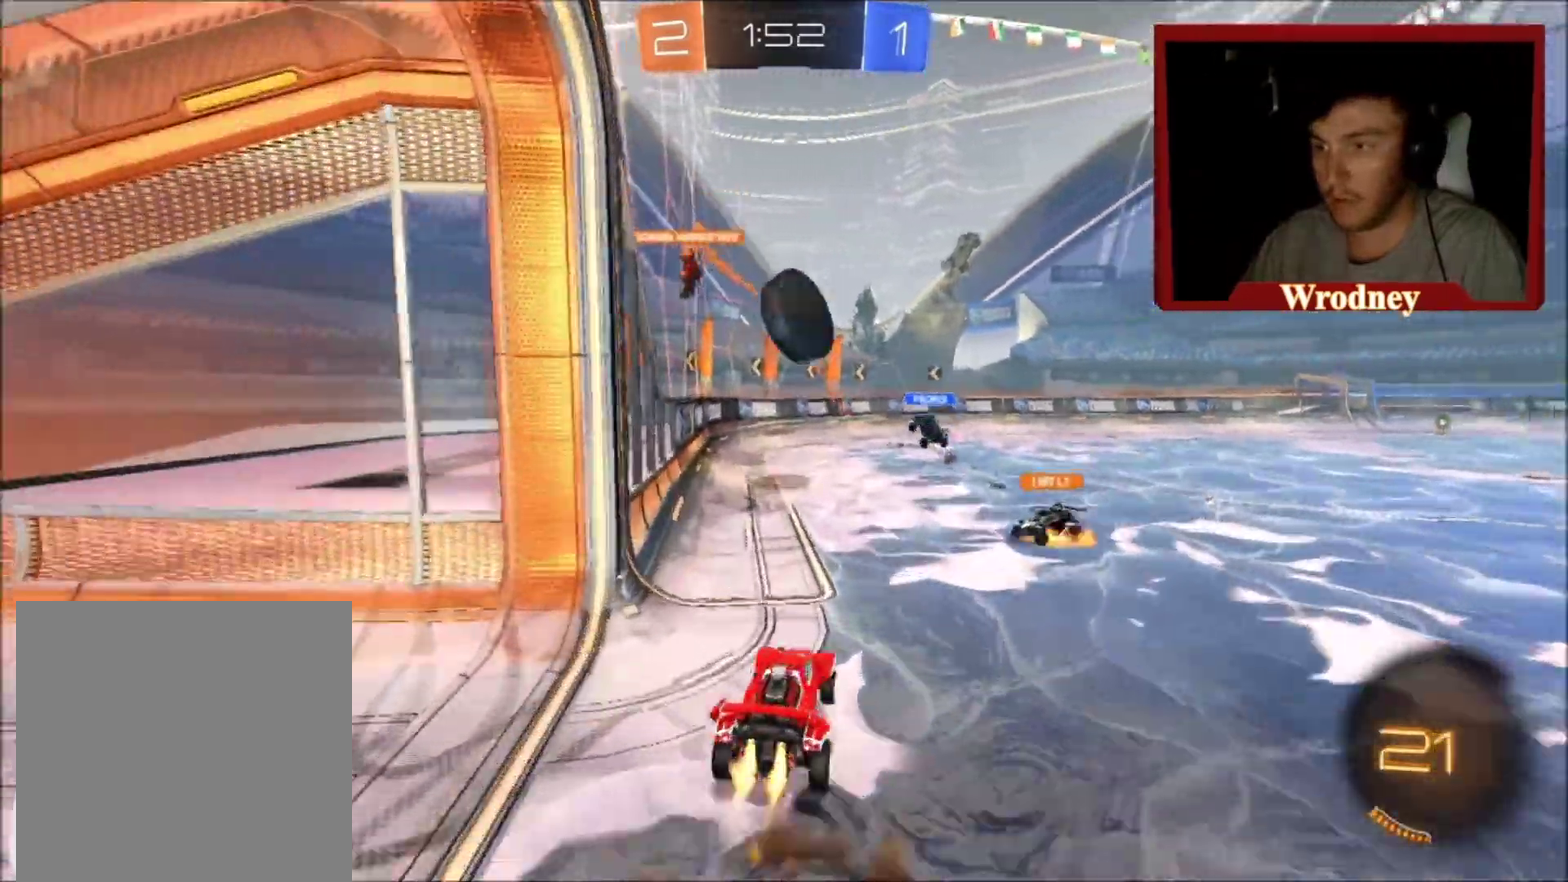
{"buttons": ["L1", "R2"], "left_stick": "up", "right_stick": "center", "events": [[134, "A", "up"], [167, "left_stick", "up"], [200, "L1", "down"], [267, "A", "down"], [367, "X", "up"], [401, "A", "up"]]}
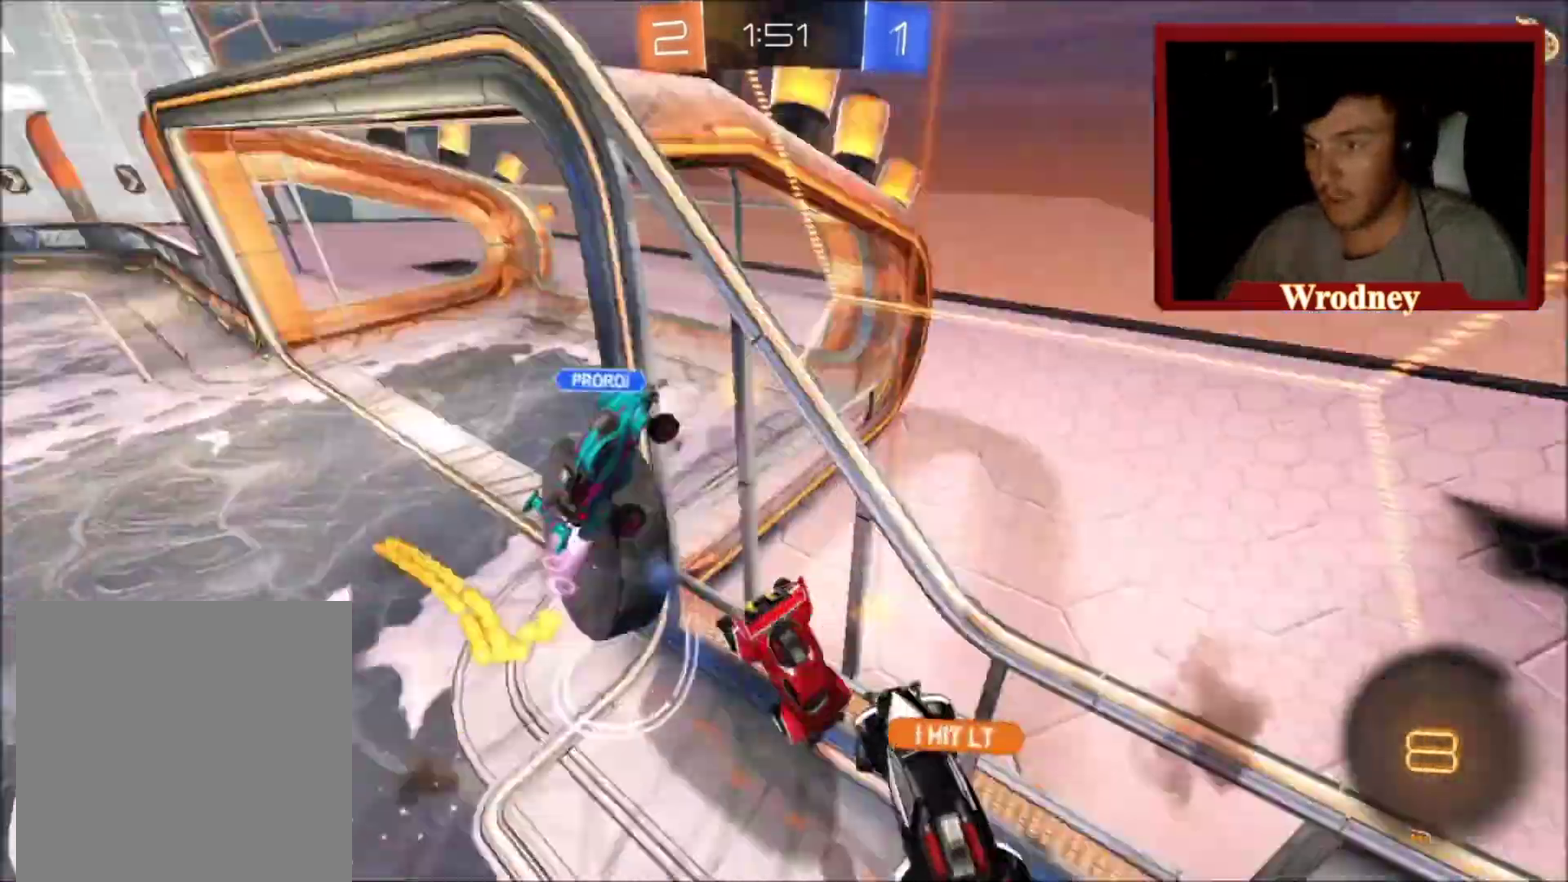
{"buttons": [], "left_stick": "up", "right_stick": "center", "events": [[267, "R2", "up"], [400, "L1", "up"]]}
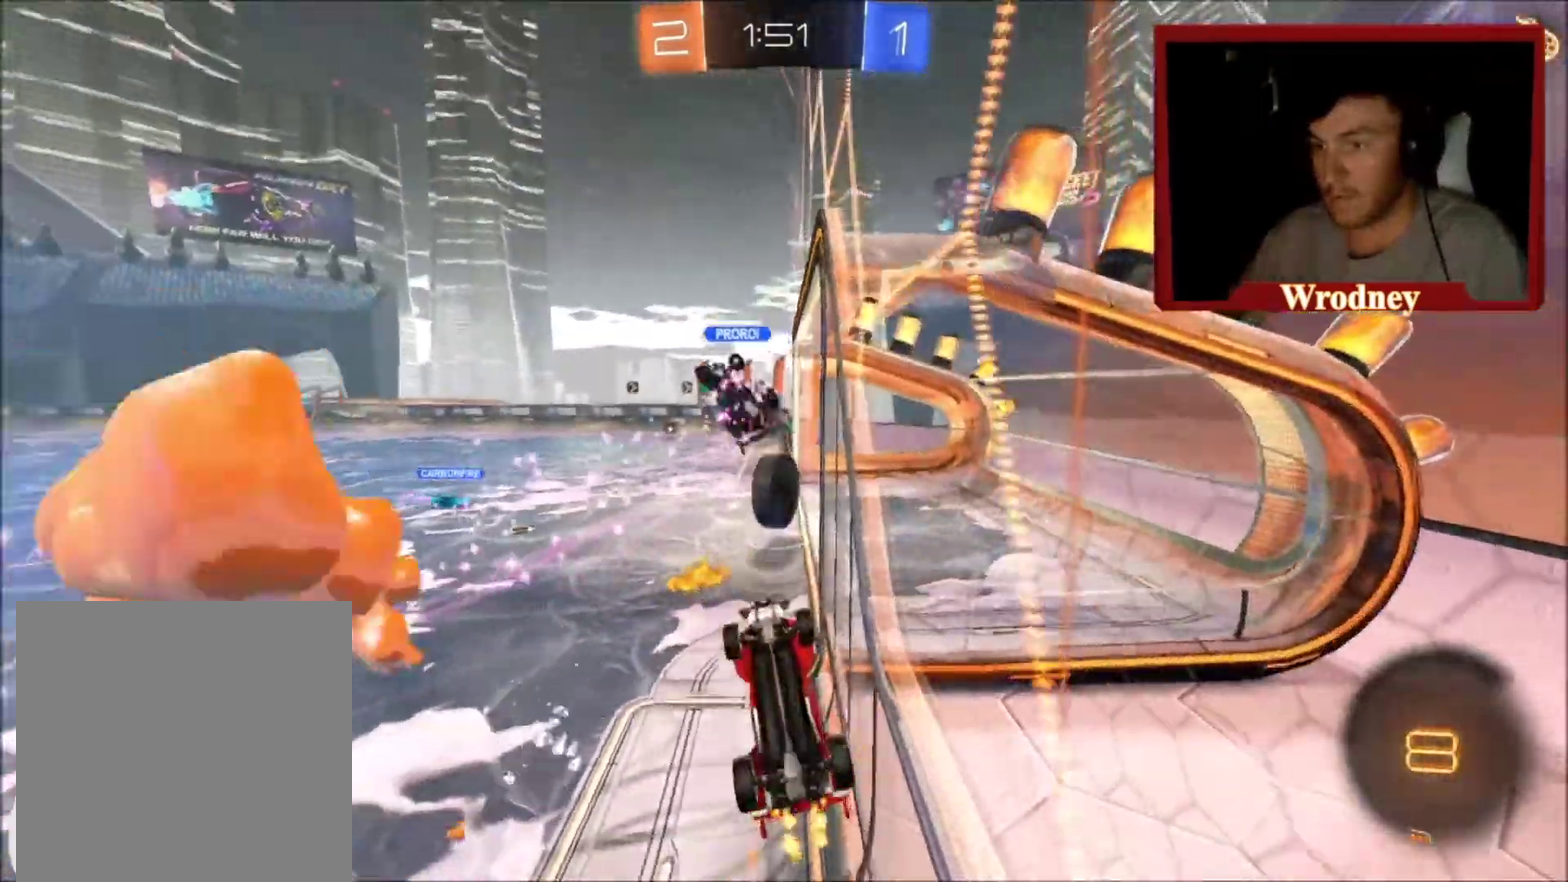
{"buttons": ["R2"], "left_stick": "up-left", "right_stick": "center", "events": [[34, "left_stick", "up-left"], [167, "R2", "down"]]}
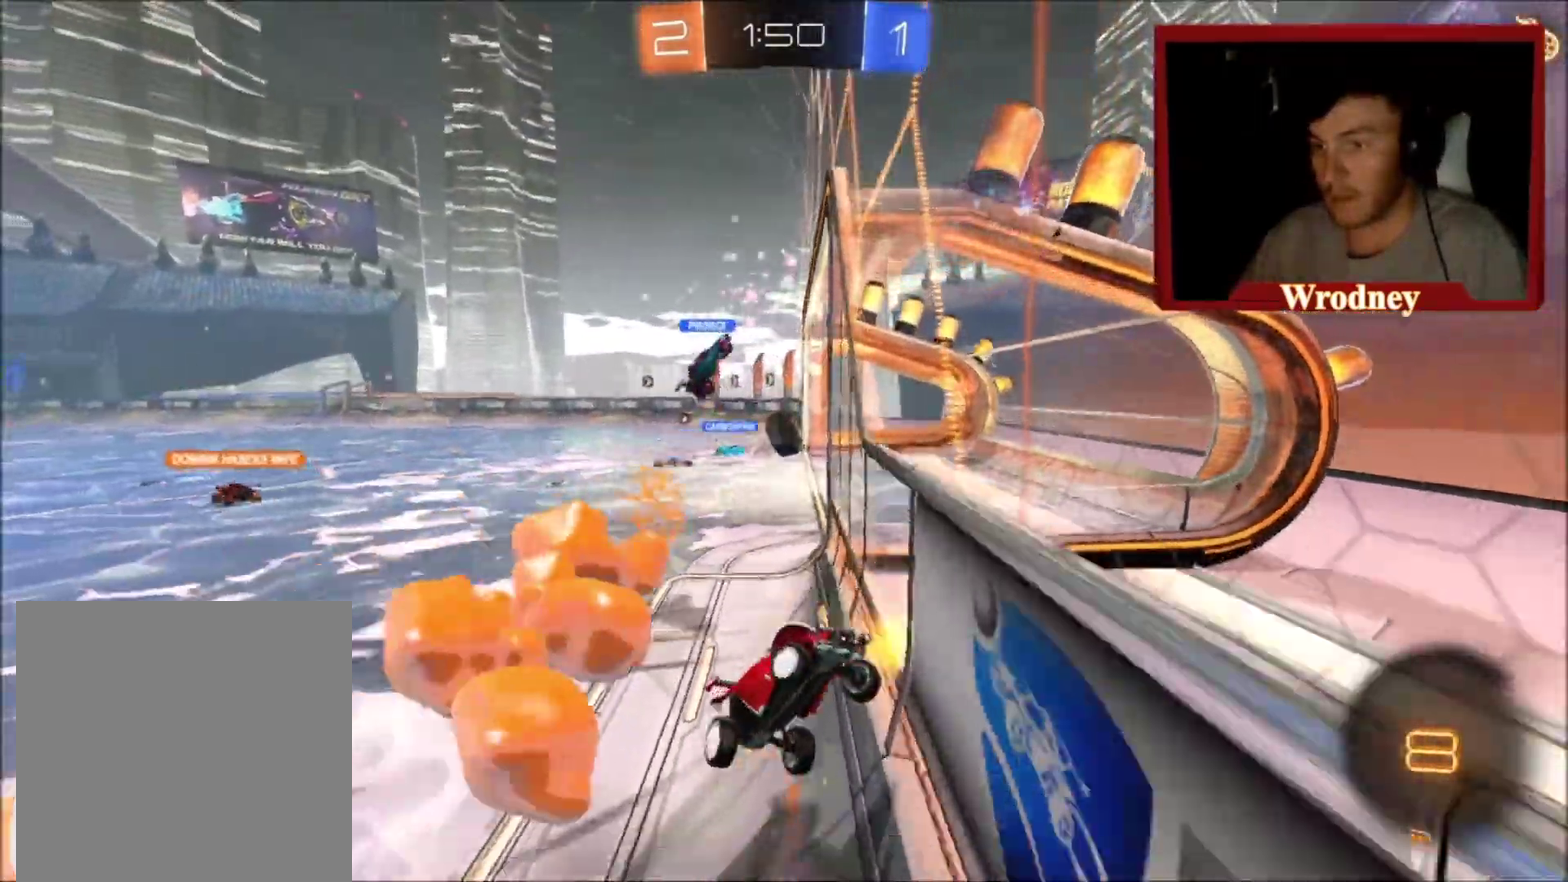
{"buttons": ["R2"], "left_stick": "up-left", "right_stick": "center", "events": []}
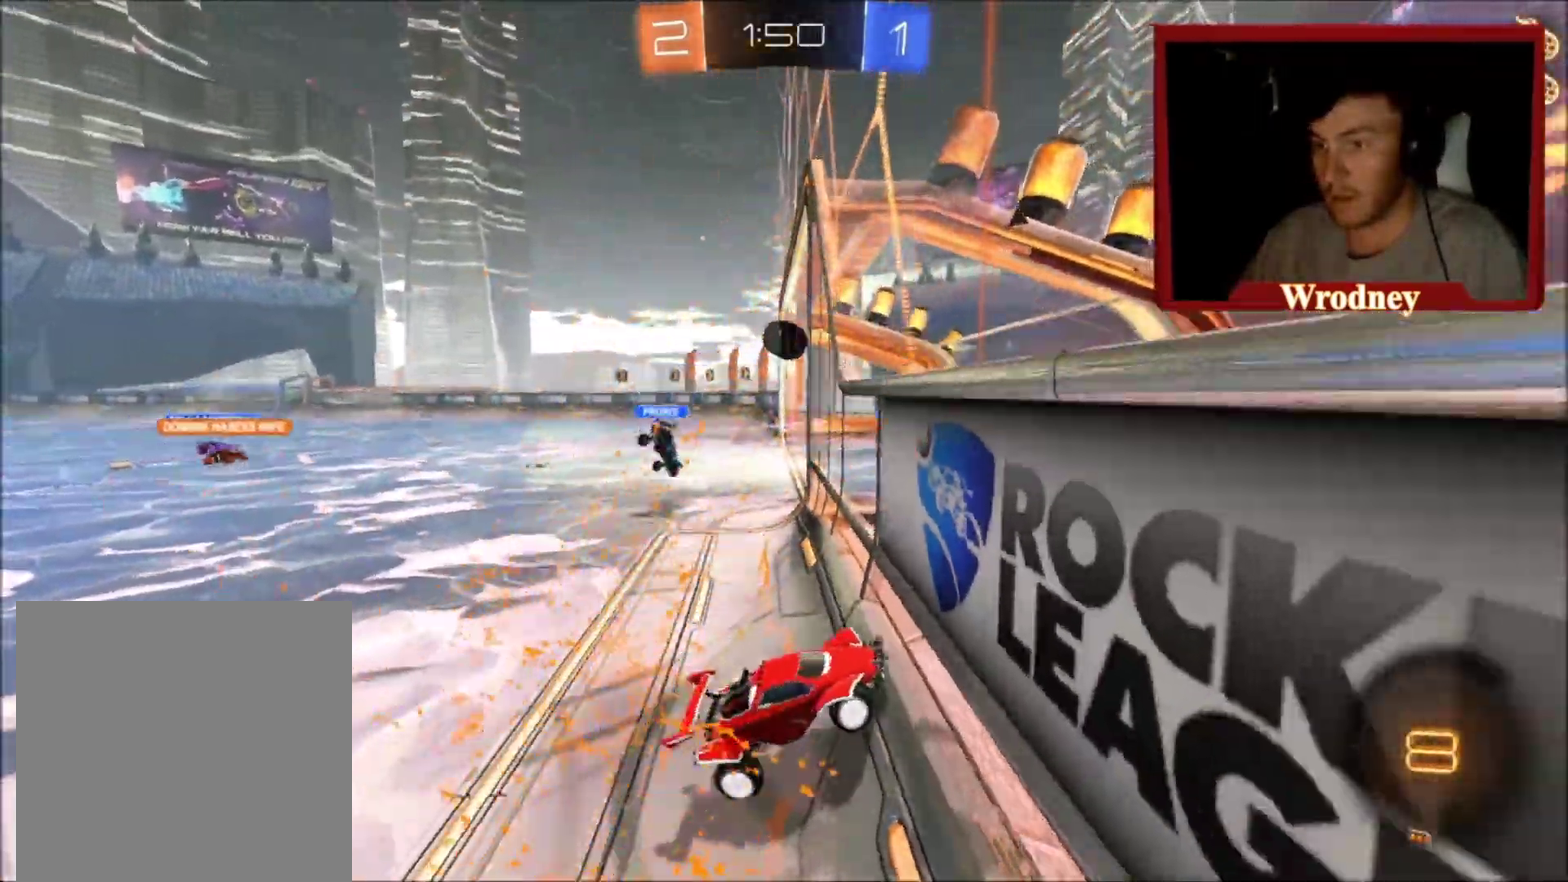
{"buttons": [], "left_stick": "up-left", "right_stick": "center", "events": [[467, "R2", "up"]]}
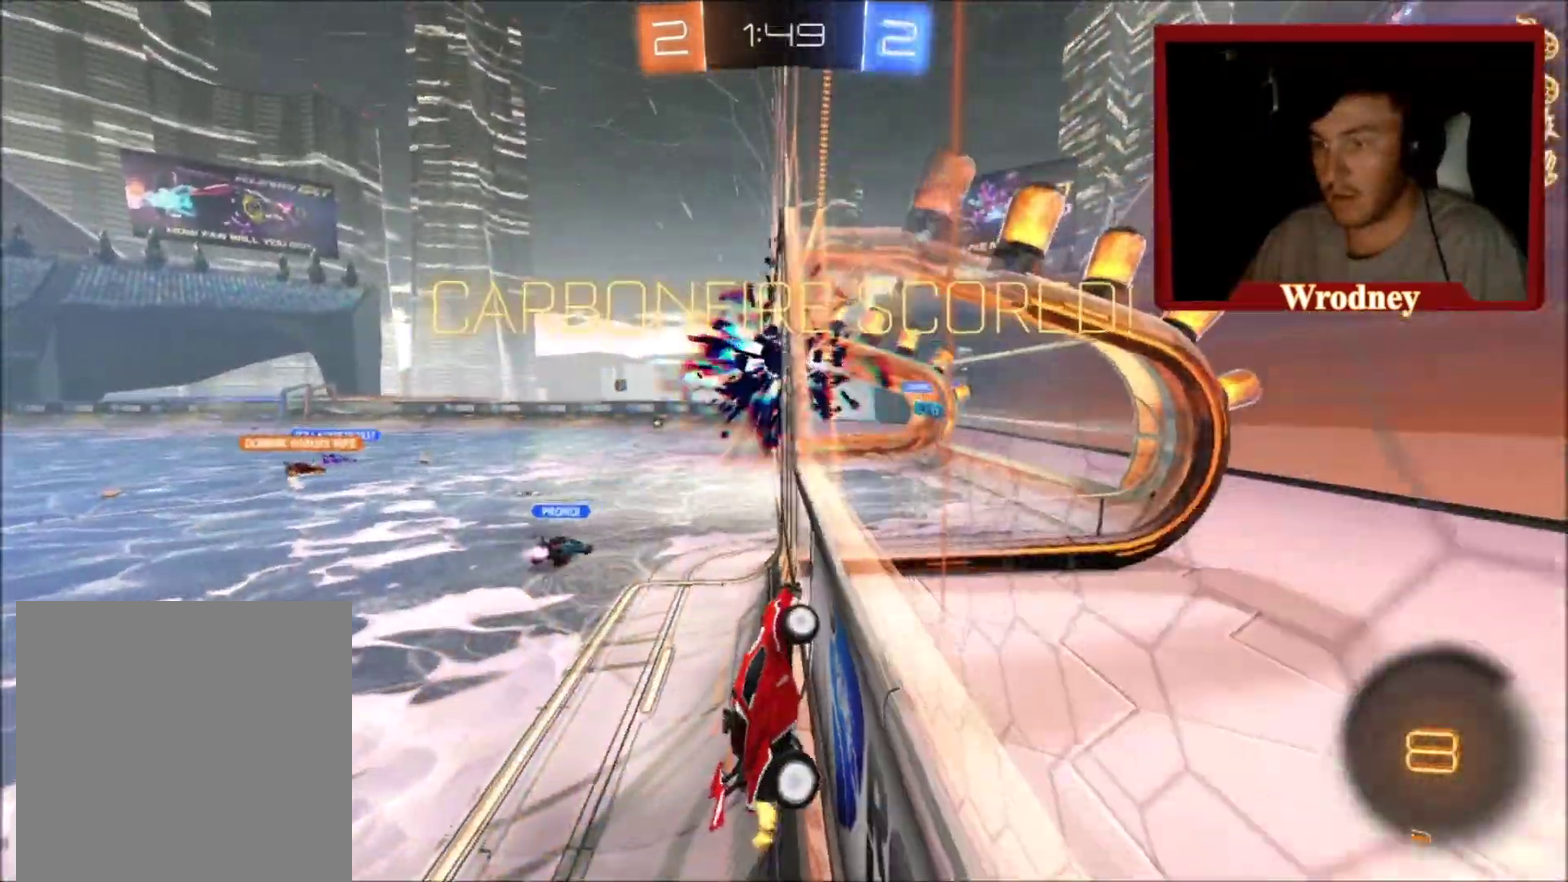
{"buttons": [], "left_stick": "up-left", "right_stick": "center", "events": []}
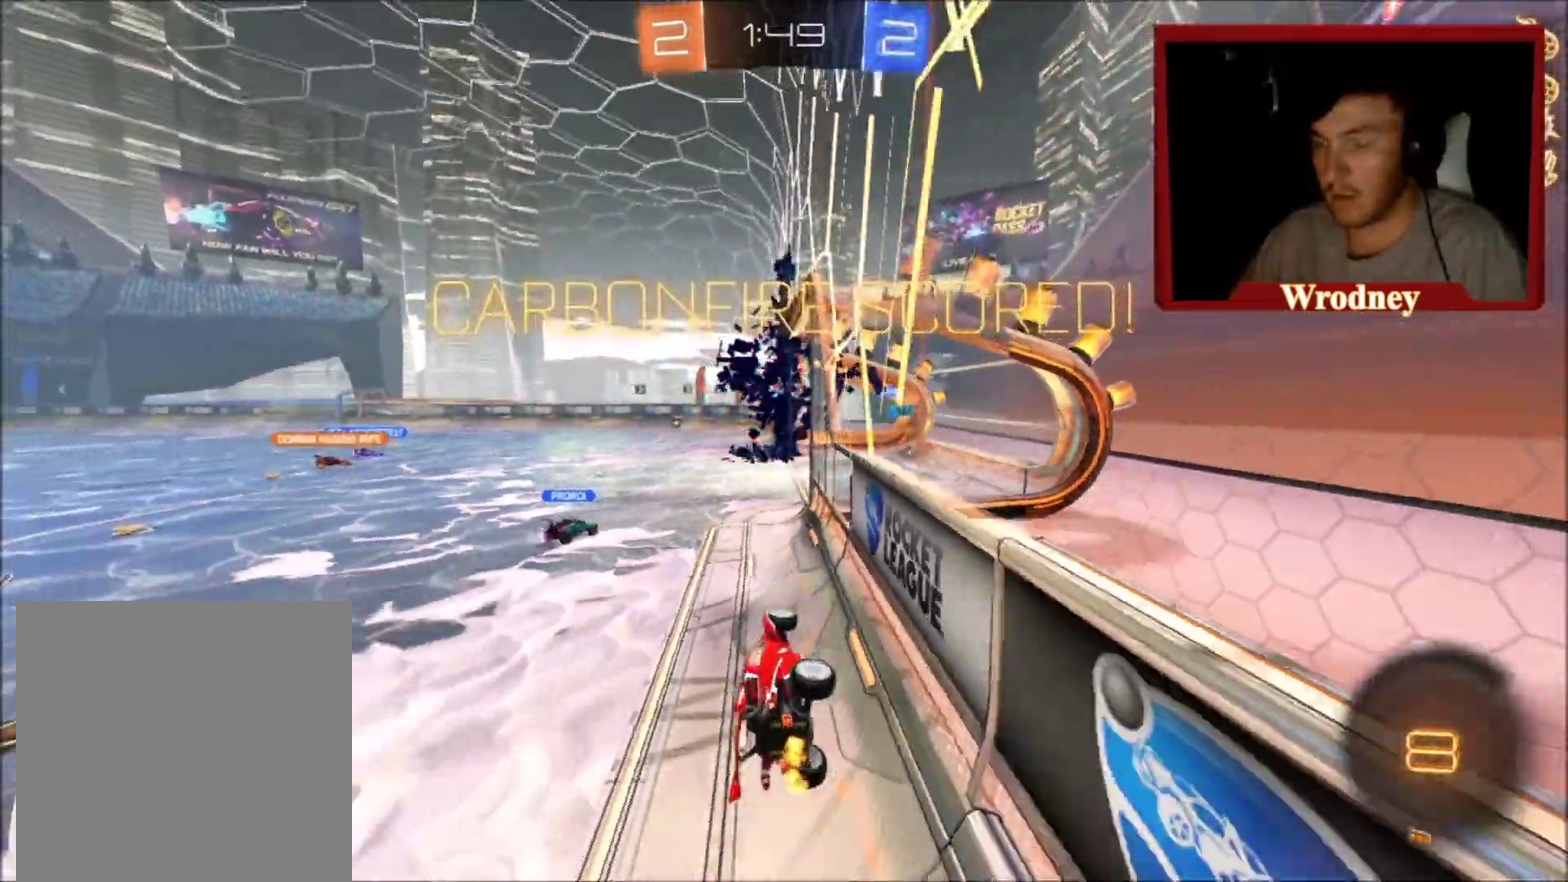
{"buttons": ["L1", "R2", "L3"], "left_stick": "right", "right_stick": "center", "events": [[34, "R2", "down"], [334, "L1", "down"], [334, "L3", "down"], [334, "left_stick", "right"]]}
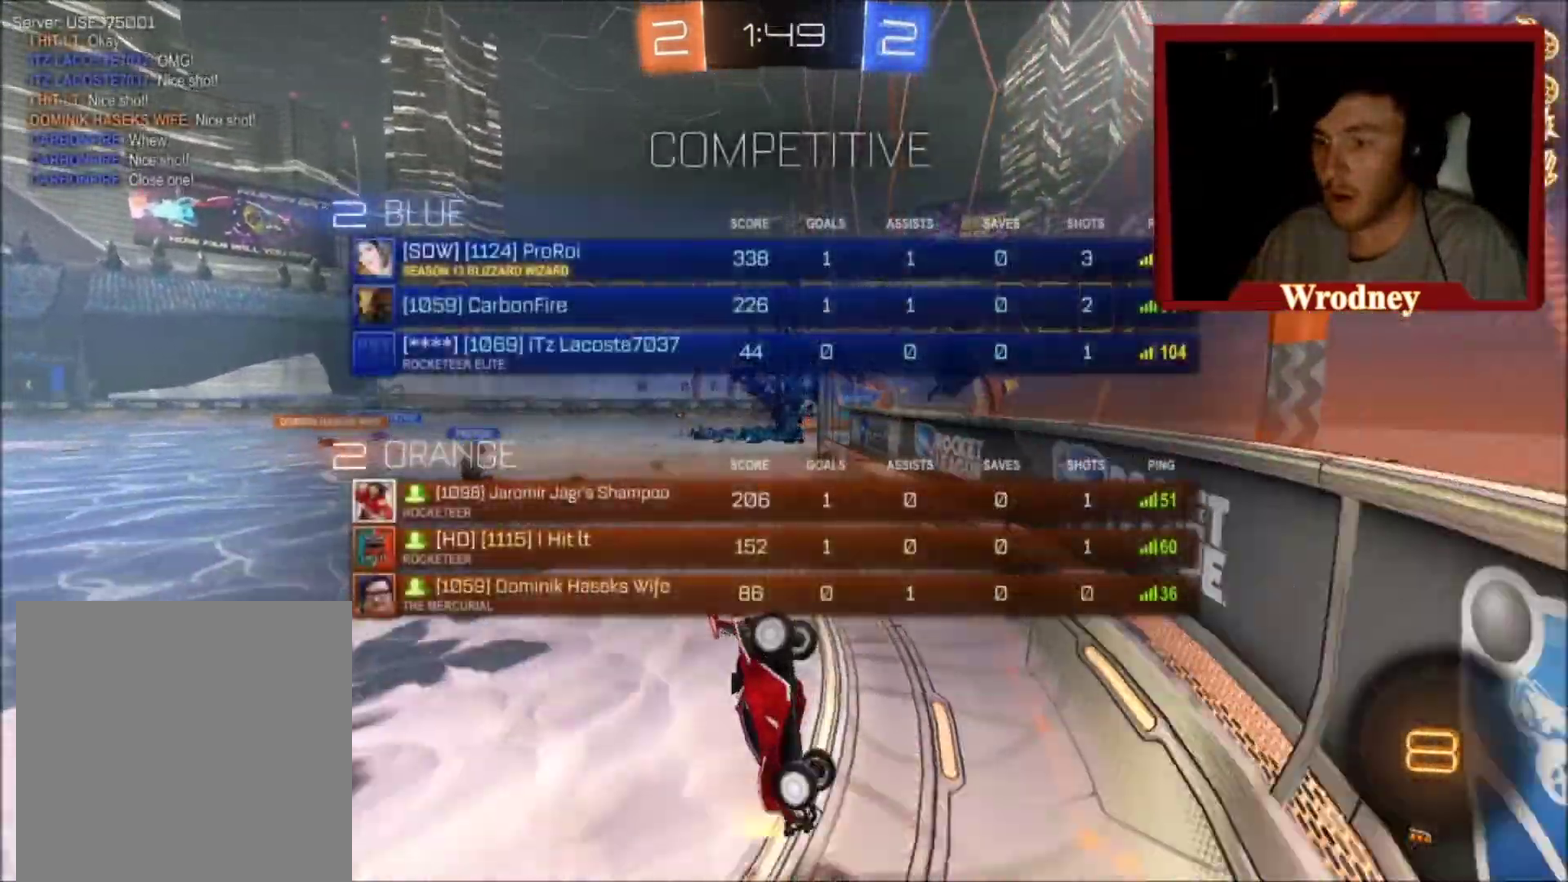
{"buttons": ["X", "R2", "L3"], "left_stick": "center", "right_stick": "center", "events": [[100, "left_stick", "down-right"], [233, "left_stick", "center"], [300, "L1", "up"], [300, "left_stick", "left"], [400, "left_stick", "center"], [467, "X", "down"]]}
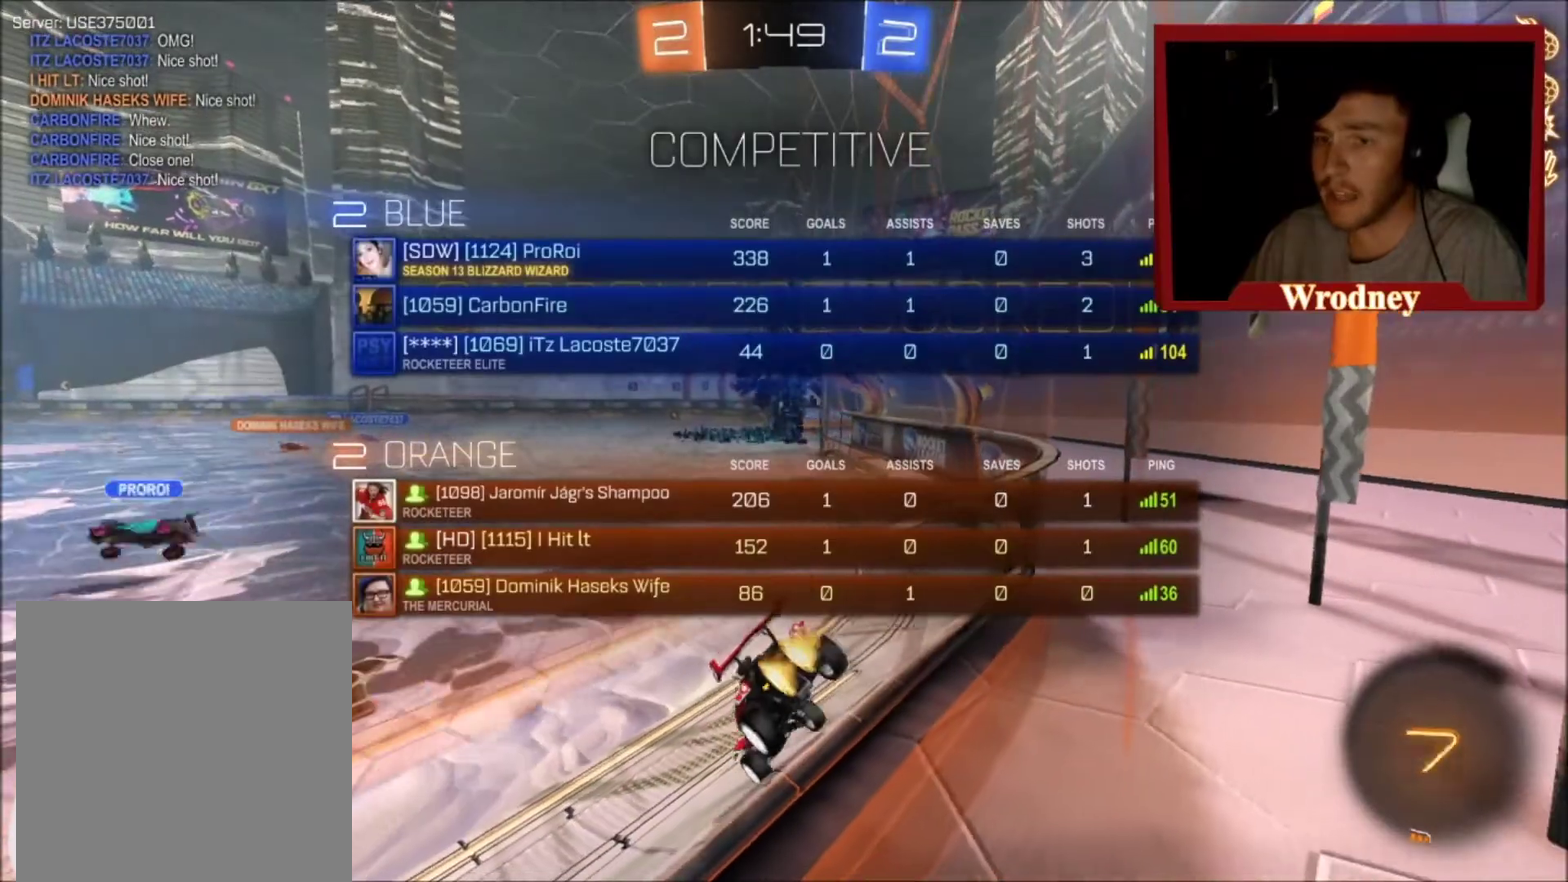
{"buttons": ["L1", "R2", "L3"], "left_stick": "up-right", "right_stick": "center", "events": [[234, "L3", "up"], [234, "left_stick", "right"], [334, "A", "down"], [367, "A", "up"], [367, "L3", "down"], [367, "X", "up"], [401, "left_stick", "up-right"], [434, "A", "down"], [501, "A", "up"], [501, "L1", "down"]]}
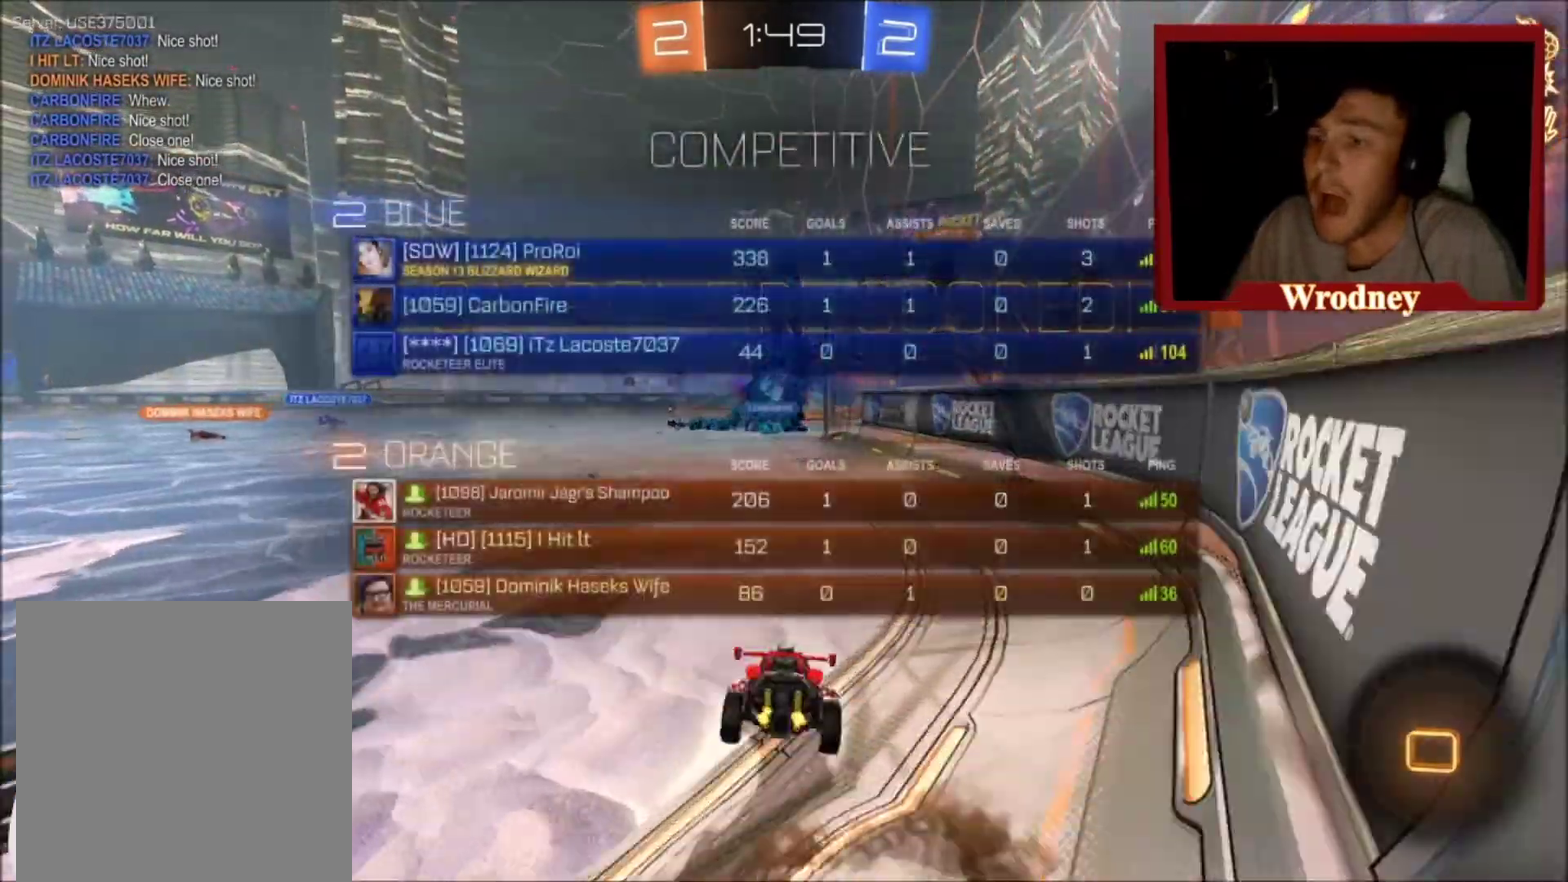
{"buttons": ["L1", "L3"], "left_stick": "up-right", "right_stick": "center", "events": [[33, "A", "down"], [167, "R2", "up"], [200, "A", "up"]]}
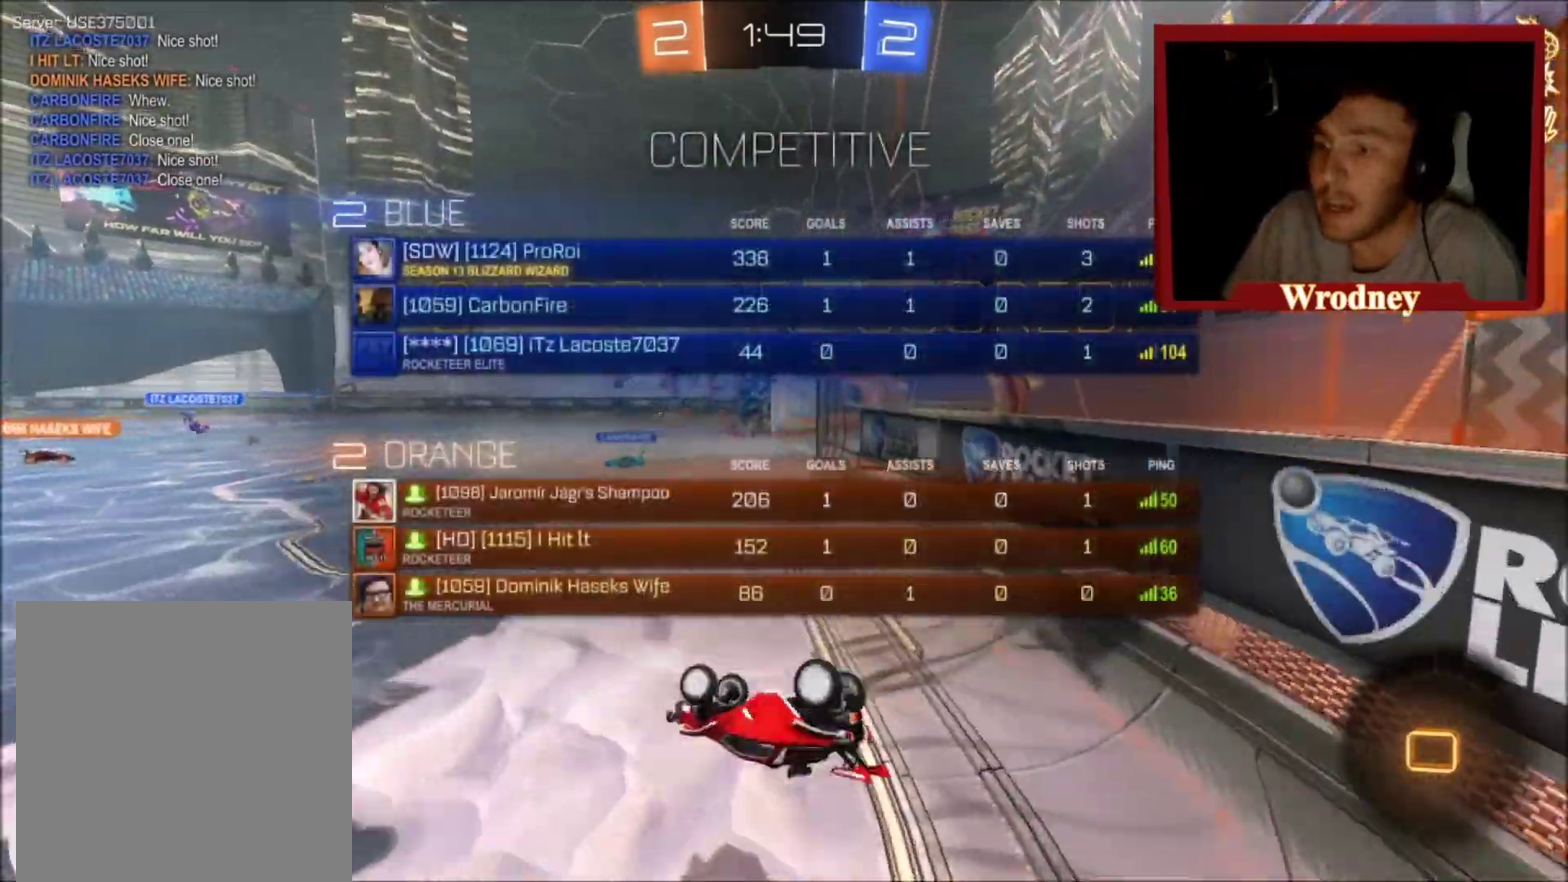
{"buttons": [], "left_stick": "up", "right_stick": "center"}
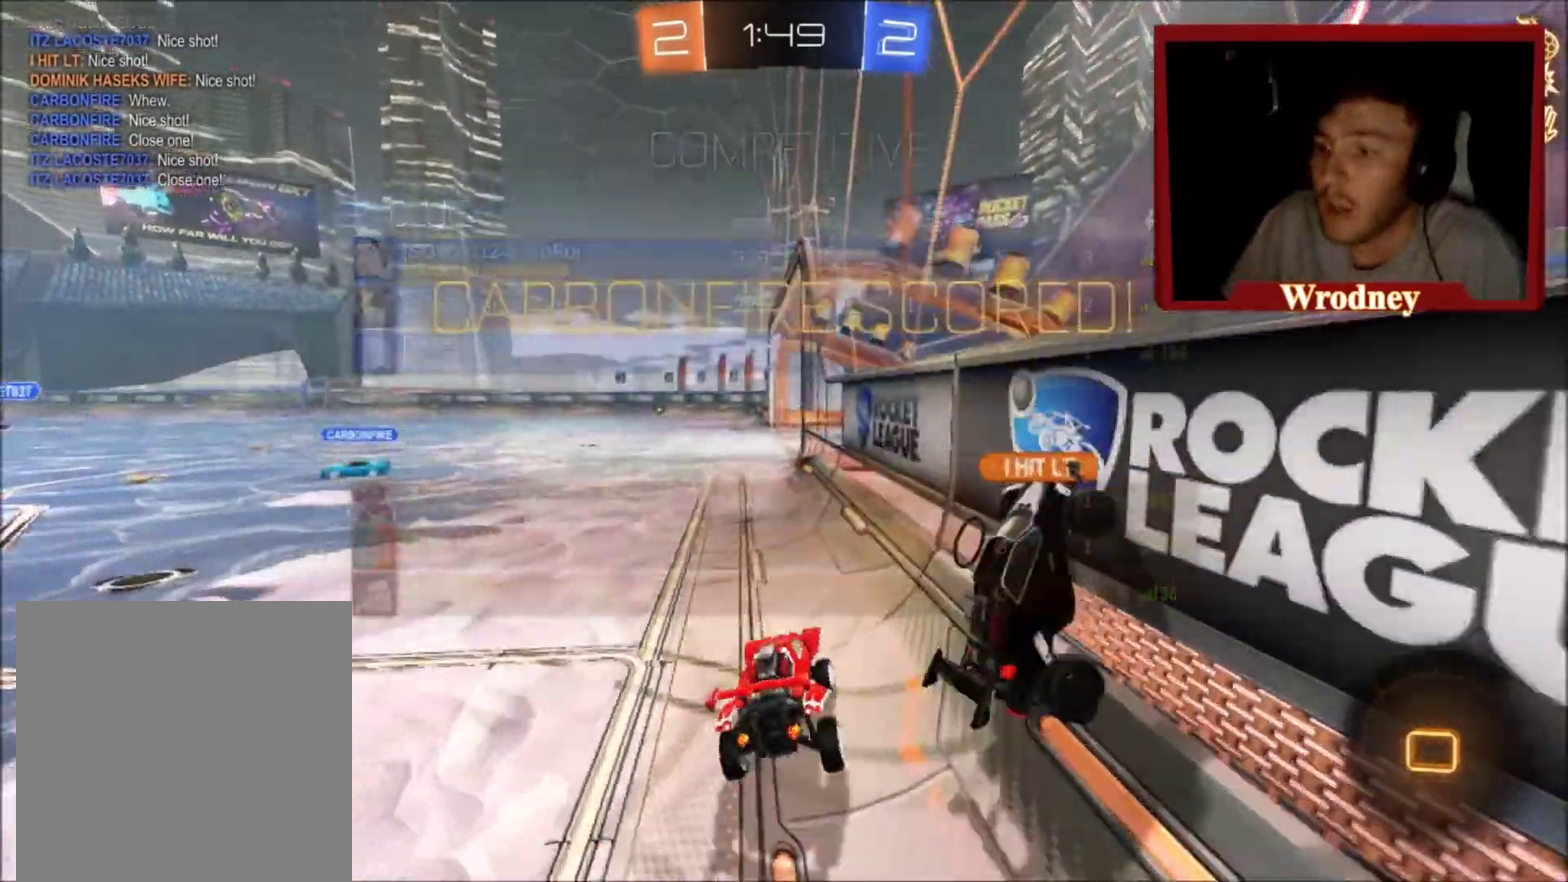
{"buttons": ["R2"], "left_stick": "center", "right_stick": "center", "events": [[67, "left_stick", "center"], [167, "R2", "down"]]}
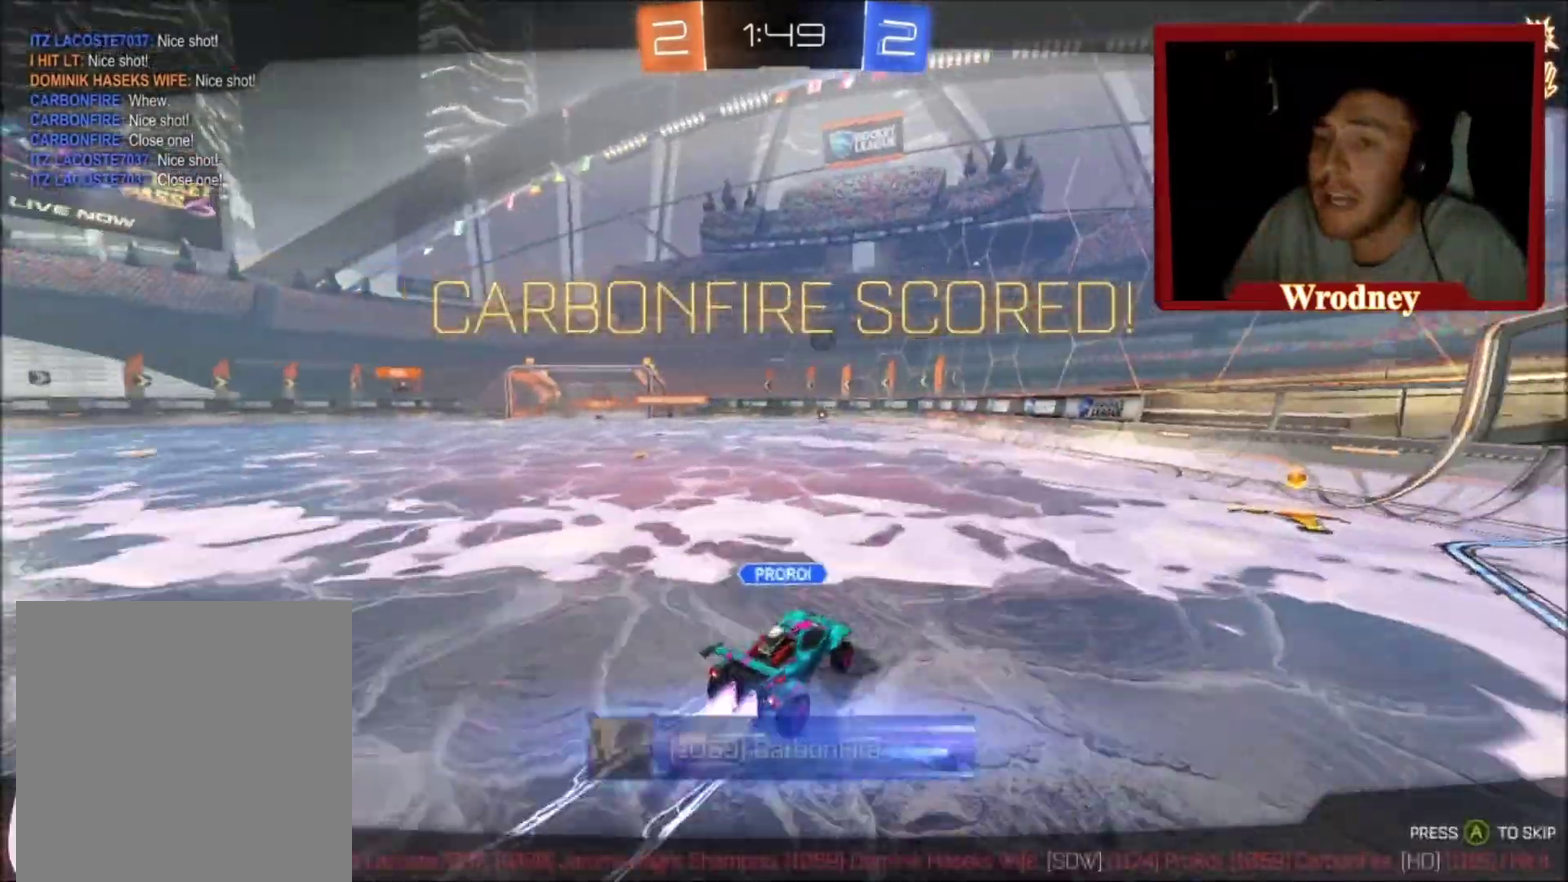
{"buttons": ["R2"], "left_stick": "center", "right_stick": "center", "events": []}
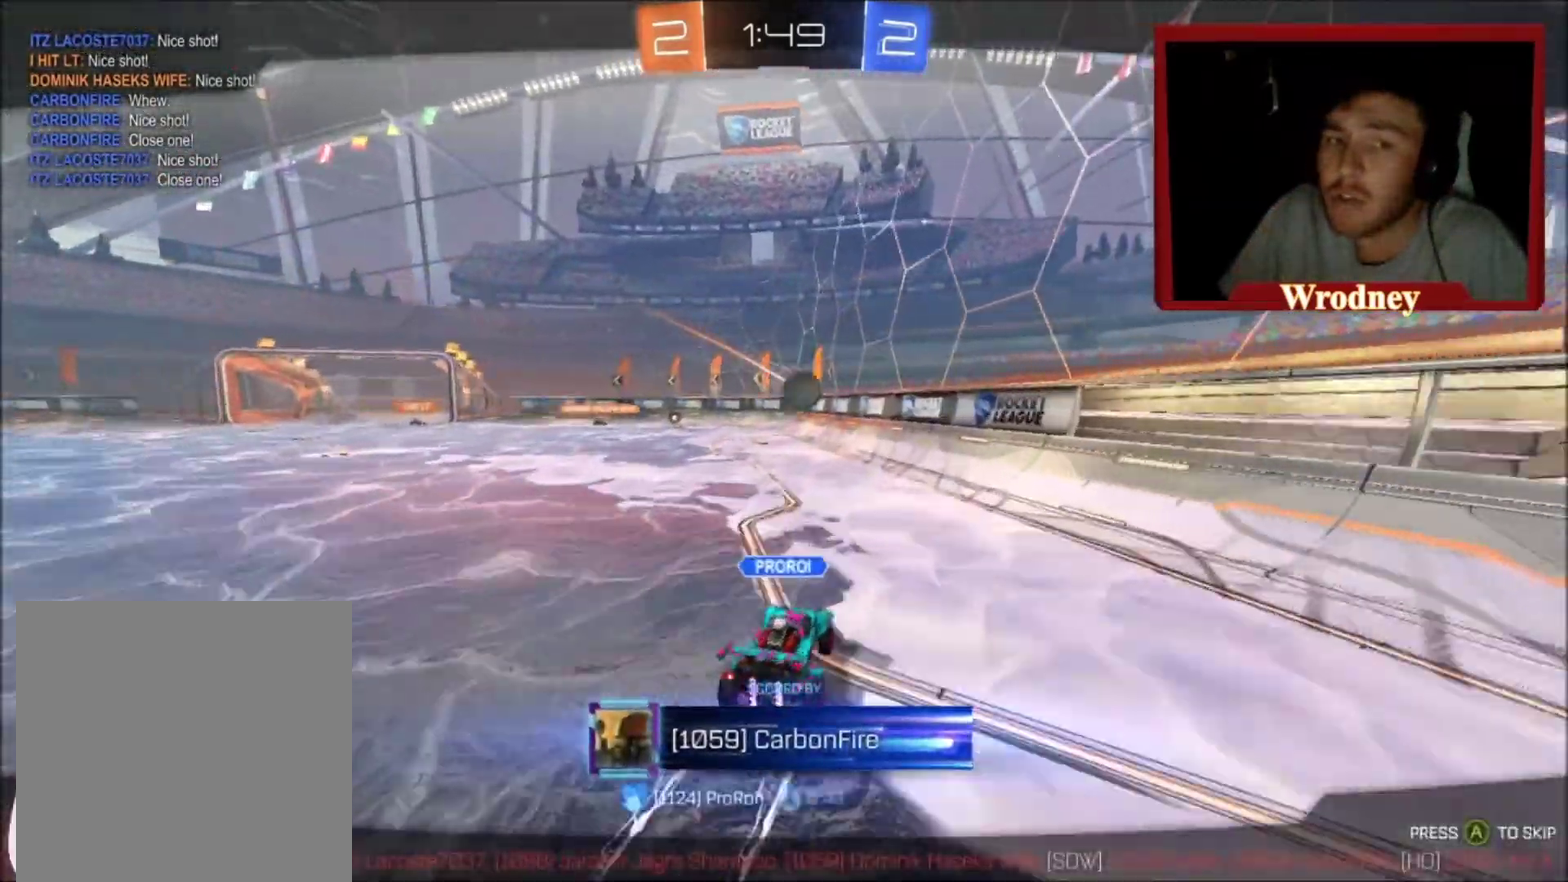
{"buttons": [], "left_stick": "center", "right_stick": "center", "events": [[434, "R2", "up"]]}
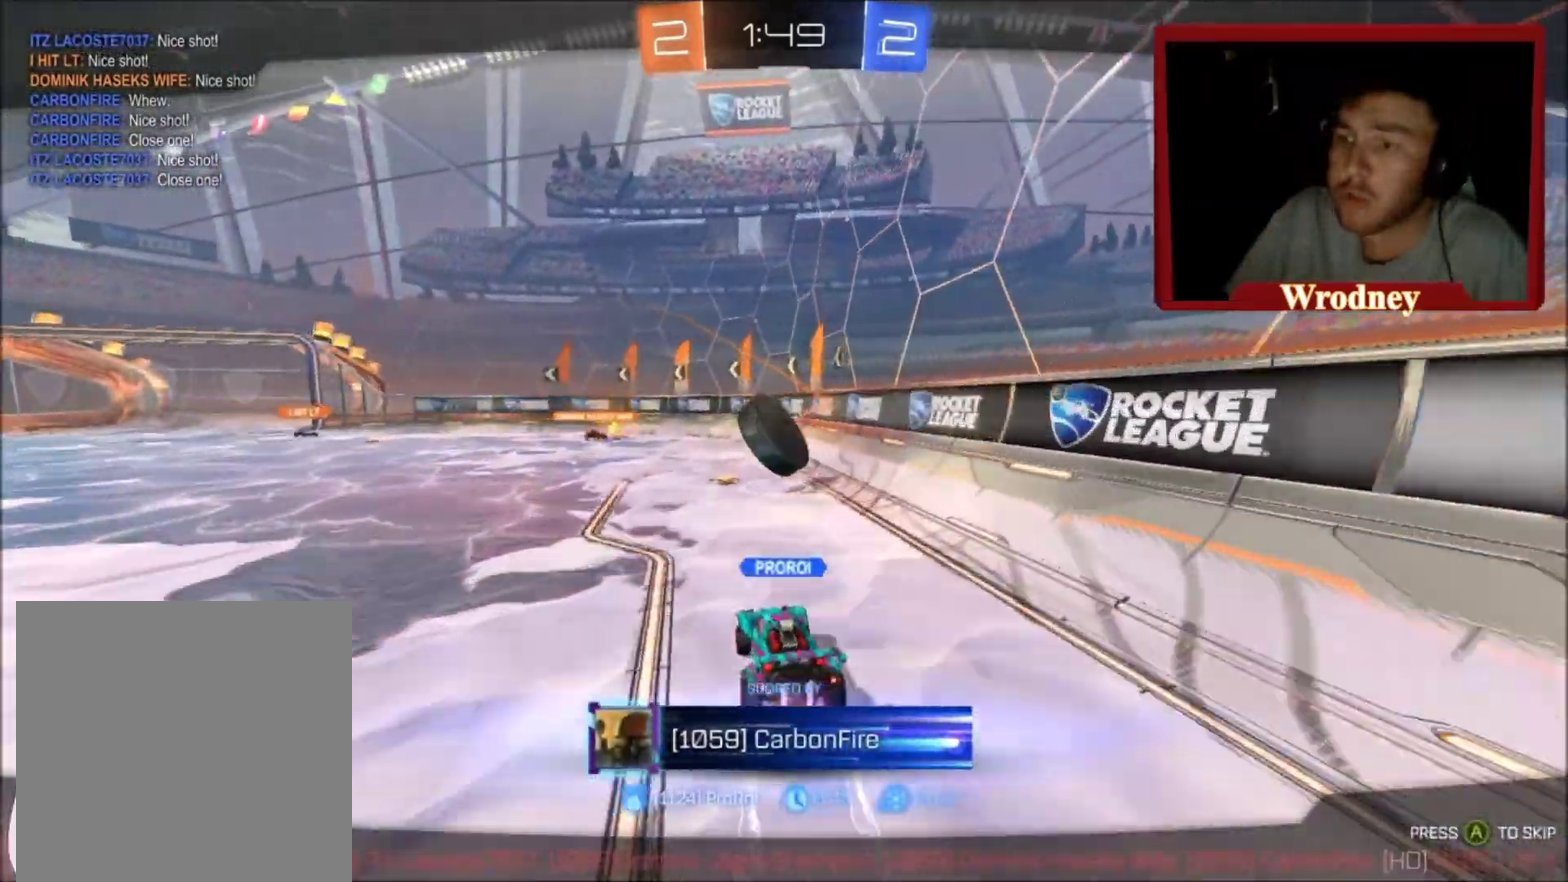
{"buttons": [], "left_stick": "center", "right_stick": "center", "events": []}
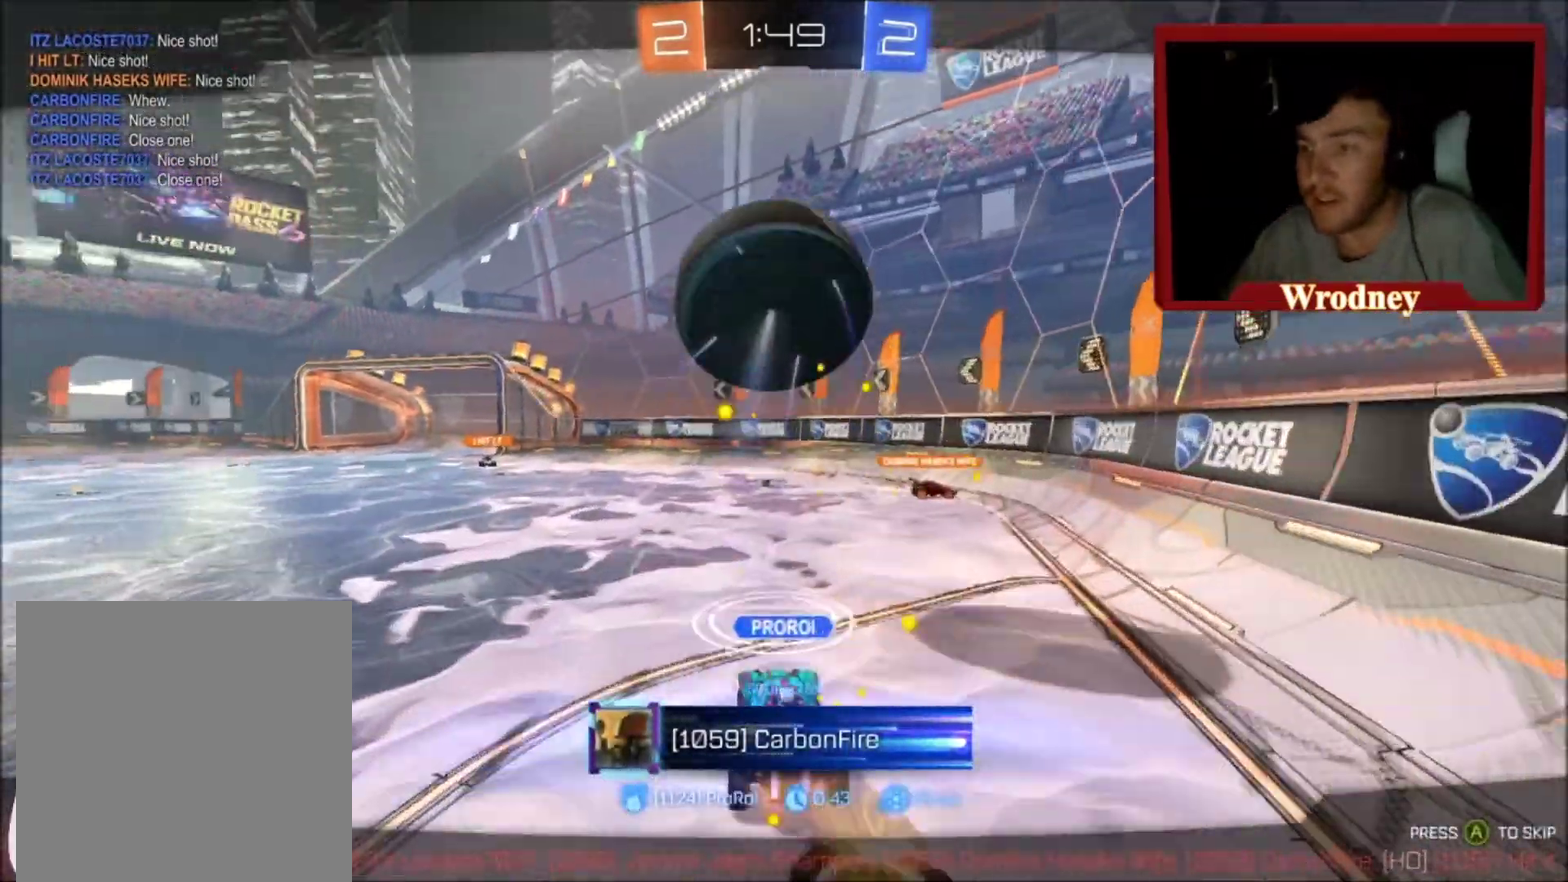
{"buttons": [], "left_stick": "center", "right_stick": "center", "events": []}